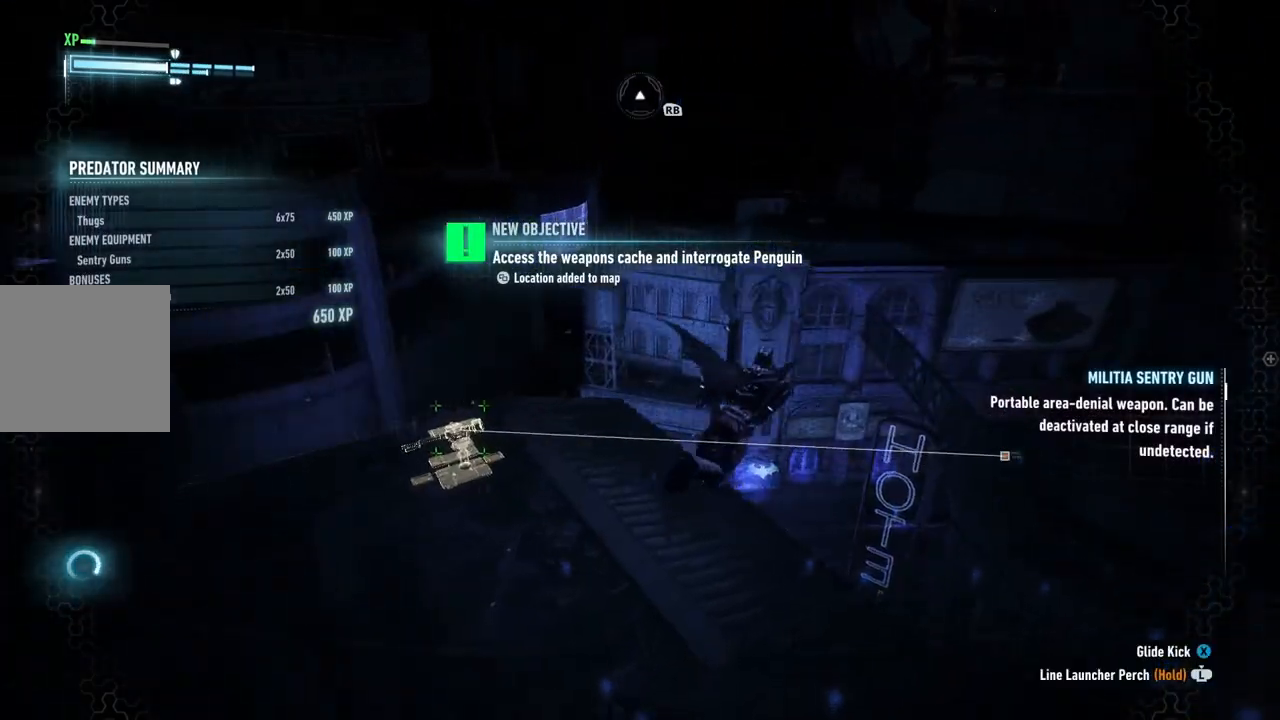
Gameplay with a controller (Xbox layout); each line is a JSON object with the inputs held at the frame after it. "events" lists button and stick changes between this image and that frame as [ms after this image, input, new state], when the widget could be followed in between. Not read: R3.
{"buttons": ["A"], "left_stick": "left", "right_stick": "center", "events": []}
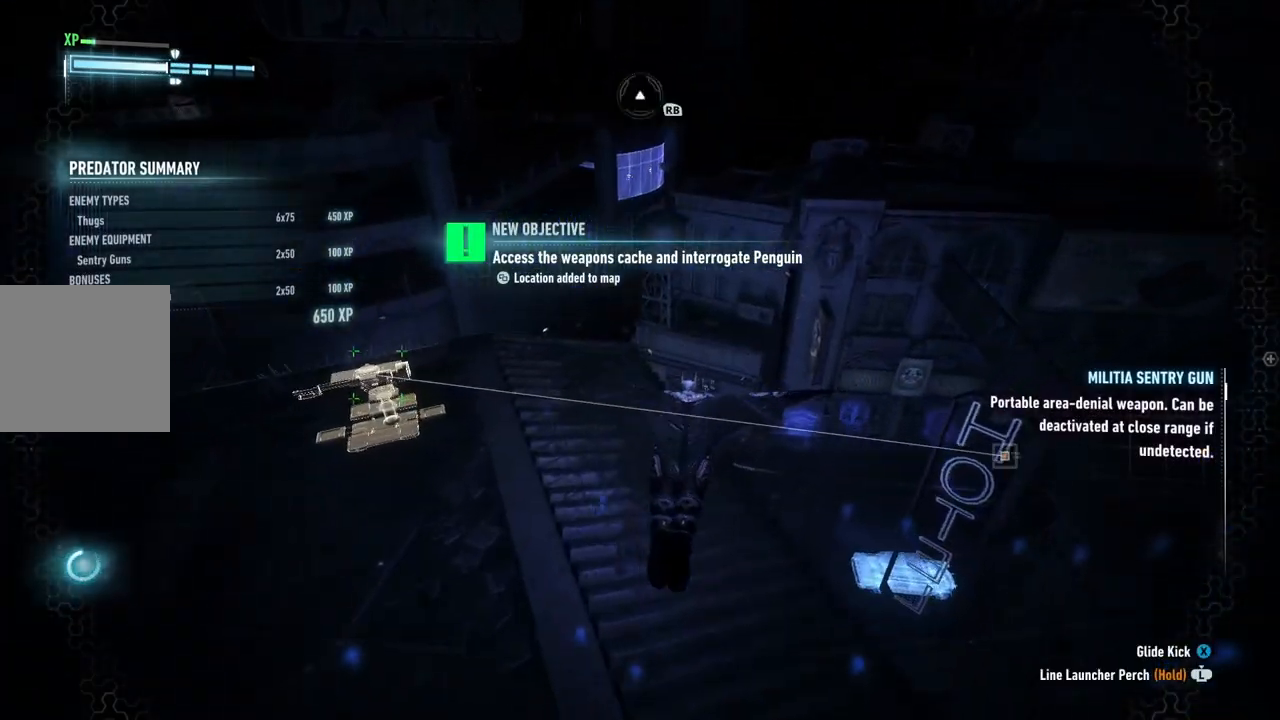
{"buttons": [], "left_stick": "left", "right_stick": "left", "events": [[100, "left_stick", "center"], [133, "A", "up"], [233, "left_stick", "left"], [417, "right_stick", "left"]]}
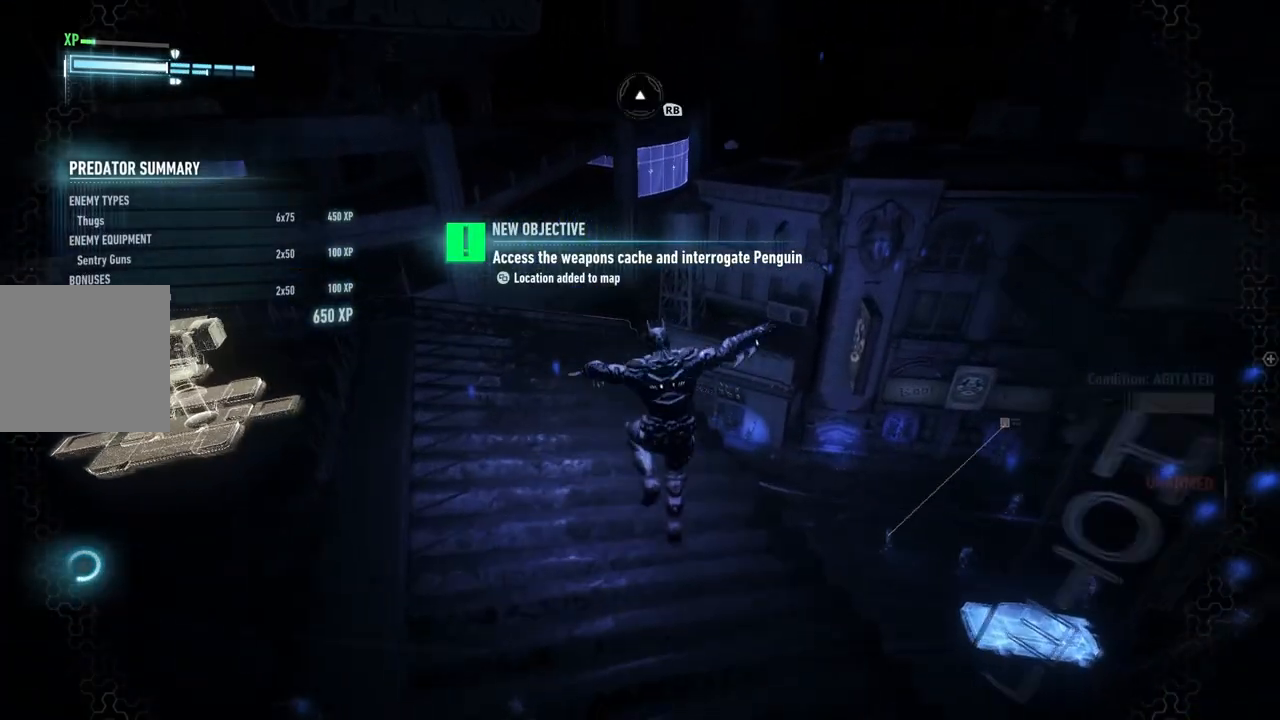
{"buttons": ["R2"], "left_stick": "up-left", "right_stick": "left", "events": [[33, "R2", "down"], [200, "left_stick", "up-left"]]}
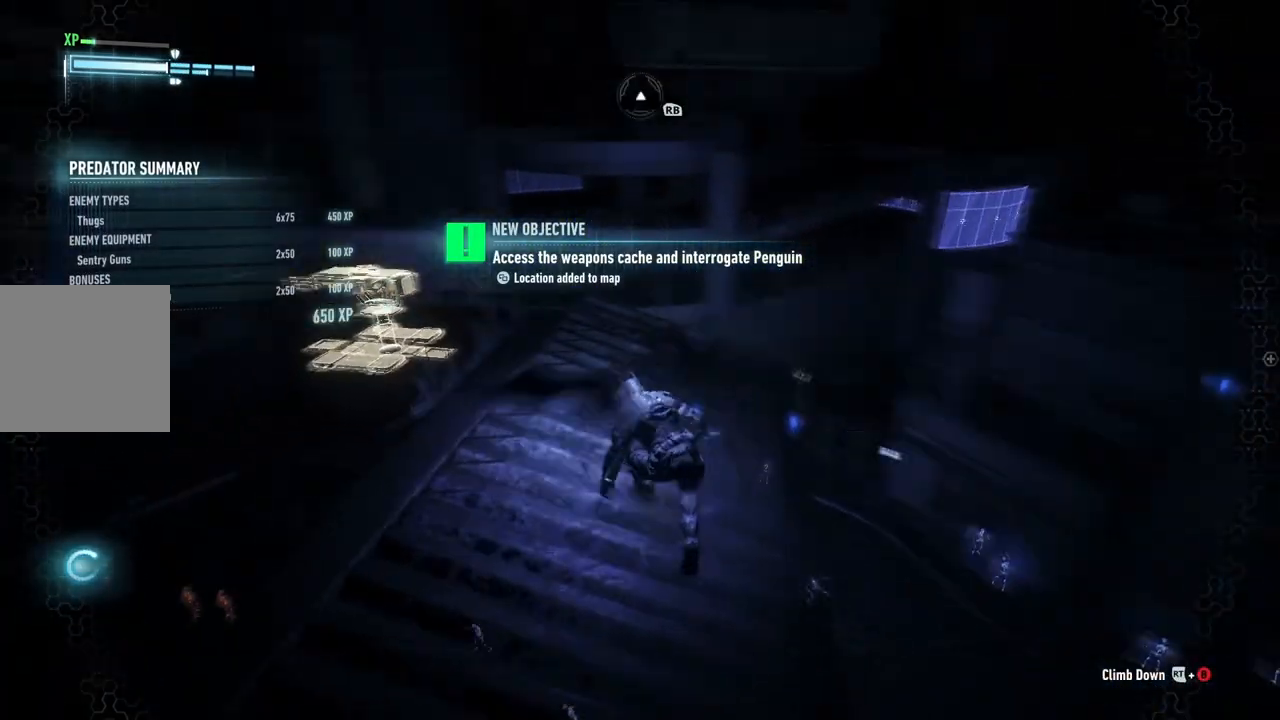
{"buttons": ["R2"], "left_stick": "center", "right_stick": "center", "events": [[100, "right_stick", "up-left"], [233, "right_stick", "center"], [367, "right_stick", "up-left"], [500, "left_stick", "center"], [500, "right_stick", "center"]]}
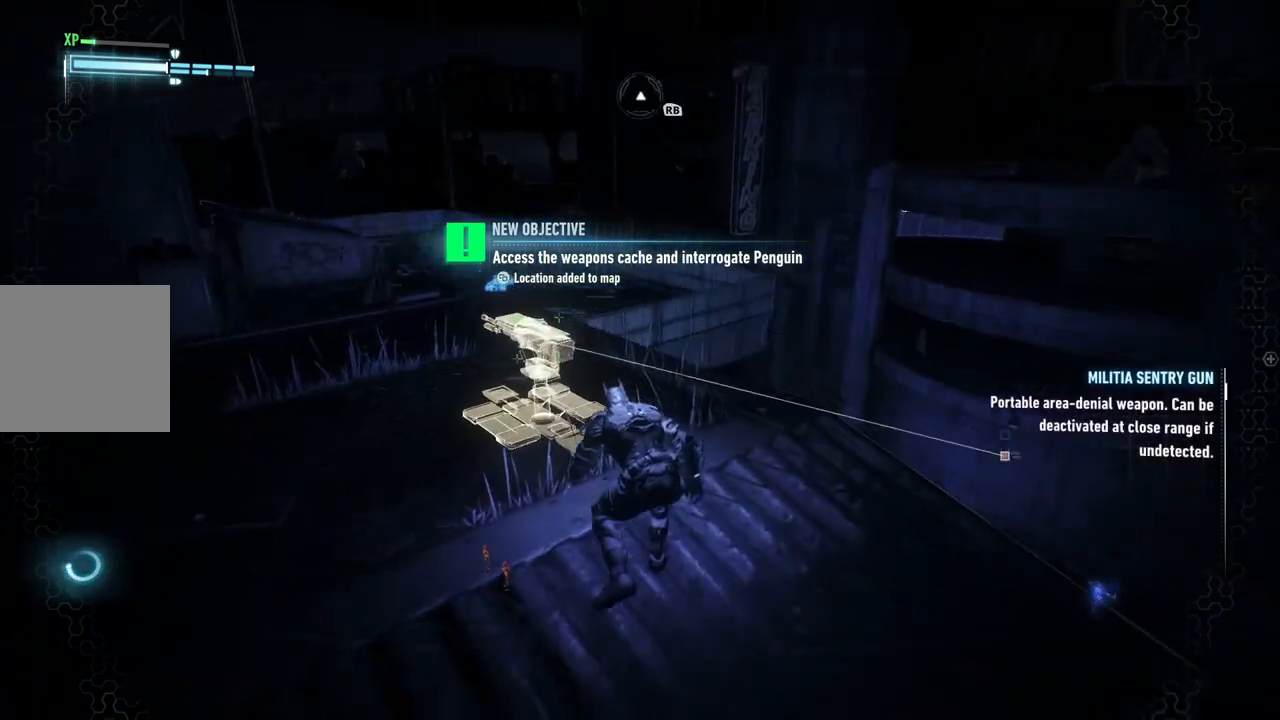
{"buttons": [], "left_stick": "center", "right_stick": "center", "events": [[50, "R2", "up"], [133, "Y", "down"], [283, "Y", "up"]]}
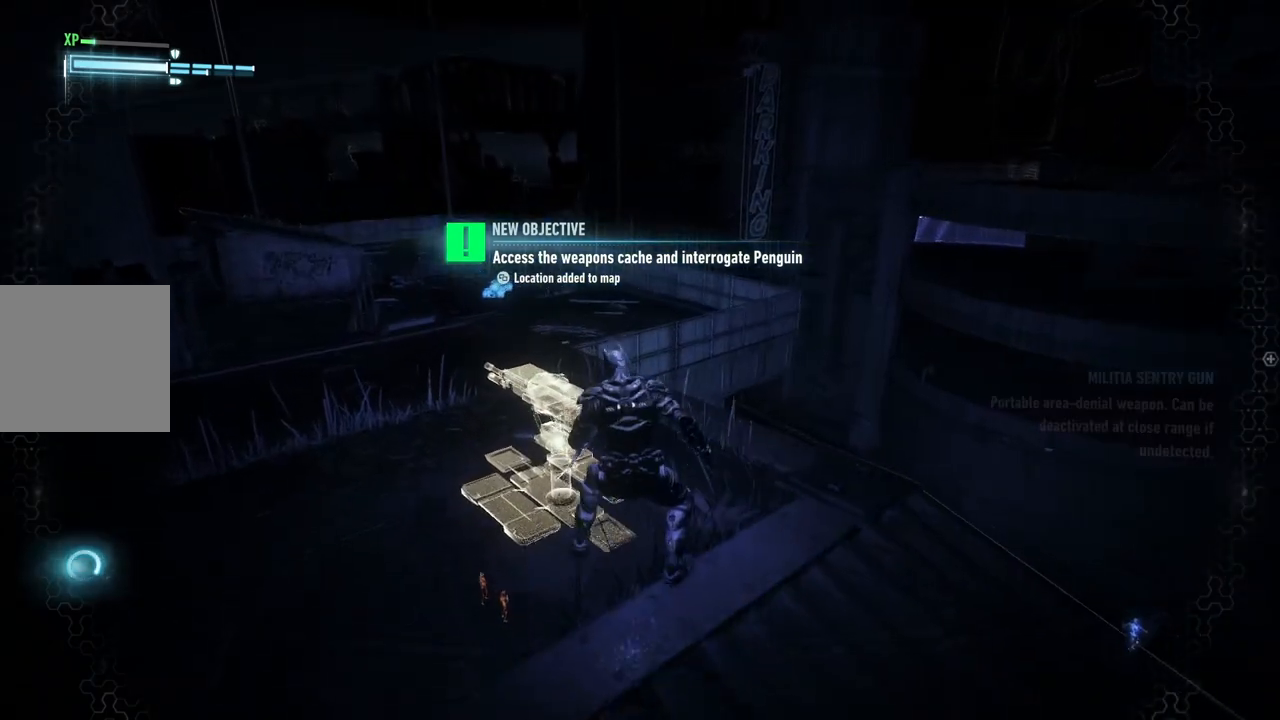
{"buttons": [], "left_stick": "center", "right_stick": "left", "events": [[167, "right_stick", "left"]]}
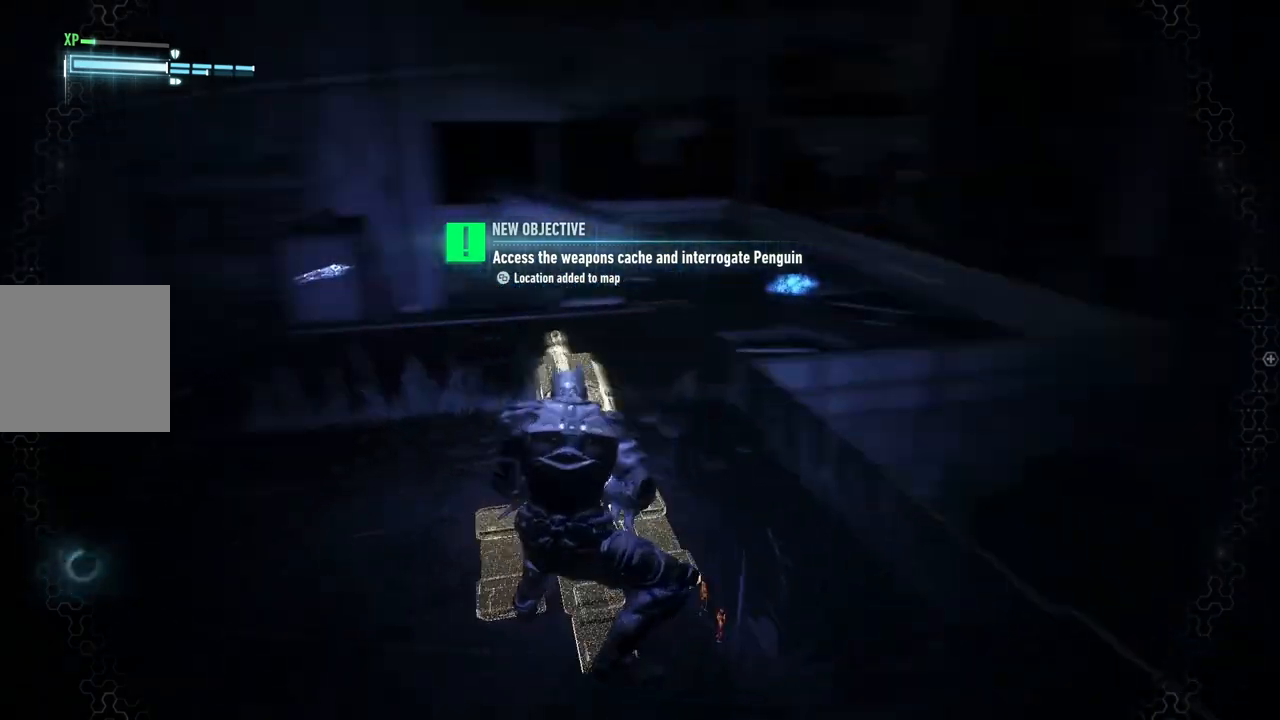
{"buttons": [], "left_stick": "center", "right_stick": "up-left", "events": [[133, "right_stick", "center"], [500, "right_stick", "up-left"]]}
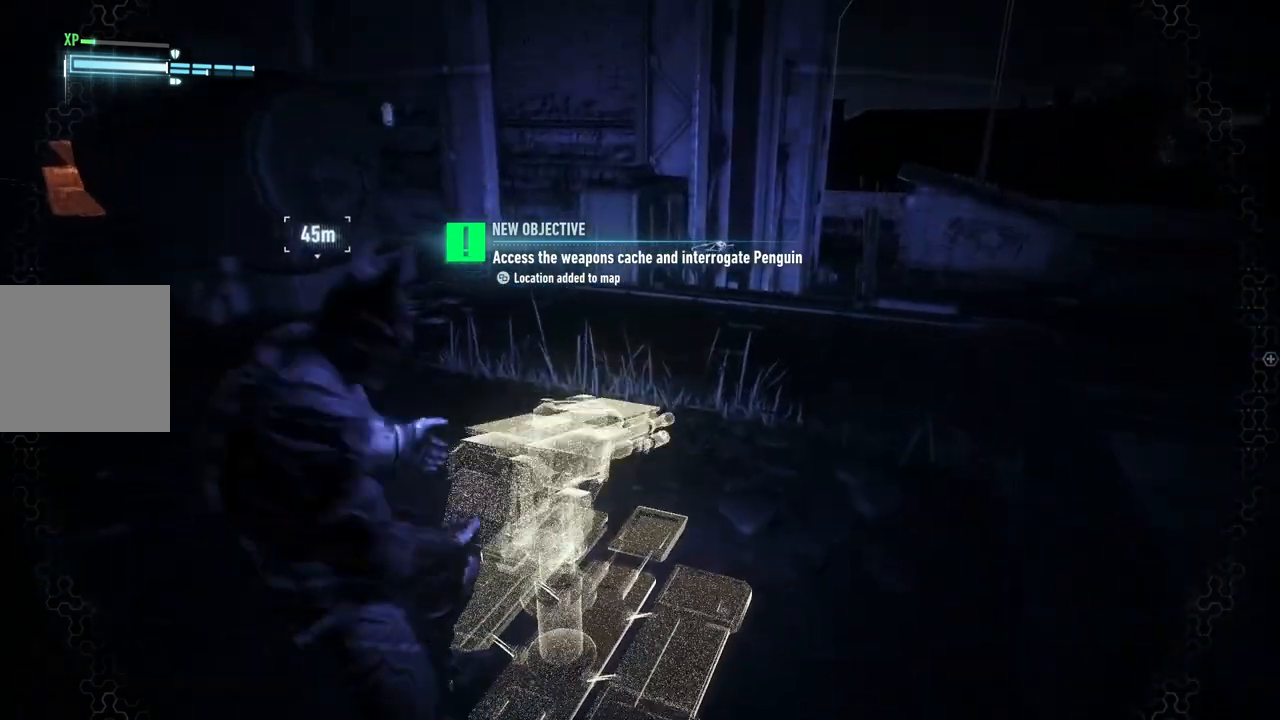
{"buttons": [], "left_stick": "center", "right_stick": "center", "events": [[350, "right_stick", "center"]]}
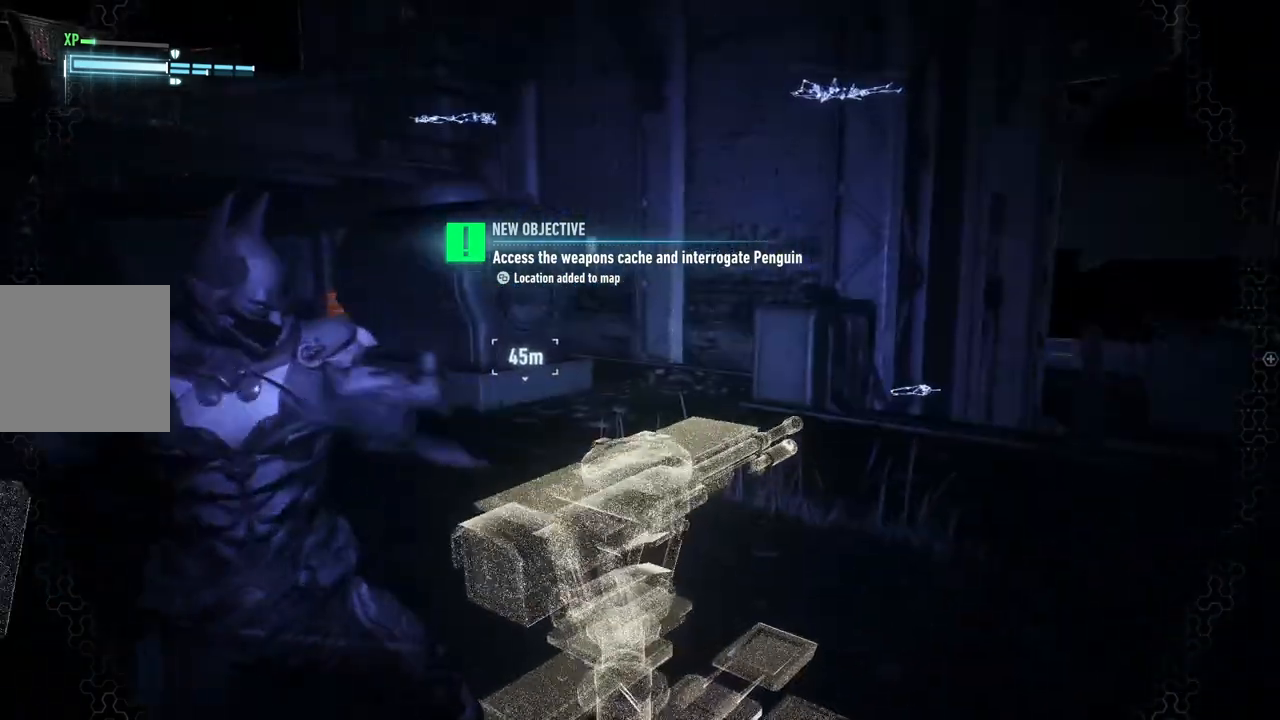
{"buttons": [], "left_stick": "center", "right_stick": "center", "events": [[17, "right_stick", "up"], [383, "right_stick", "center"]]}
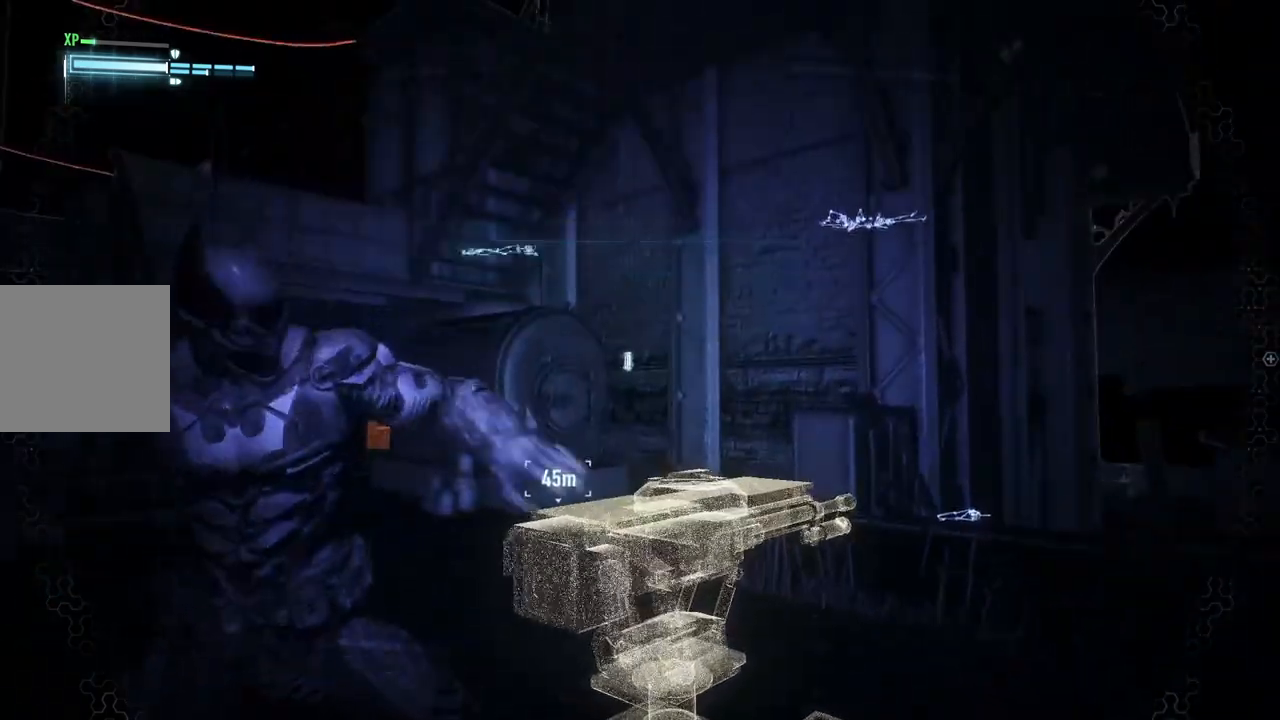
{"buttons": [], "left_stick": "center", "right_stick": "center", "events": []}
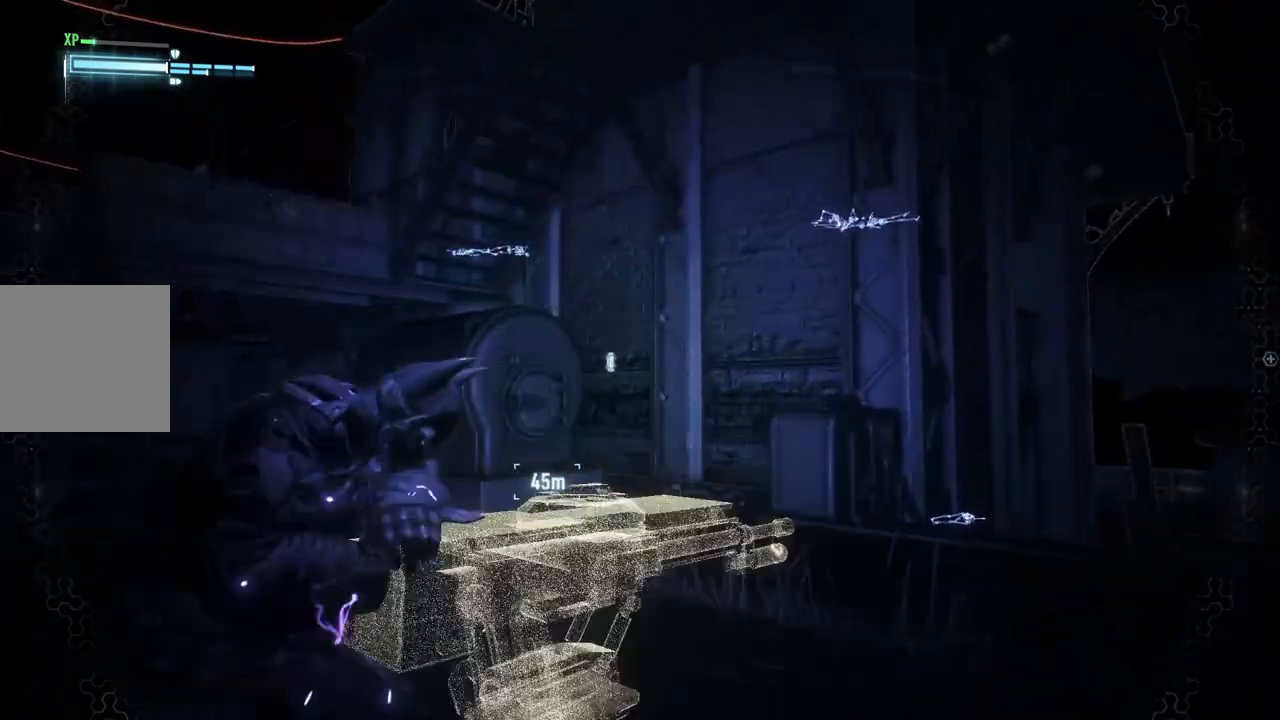
{"buttons": [], "left_stick": "center", "right_stick": "center", "events": []}
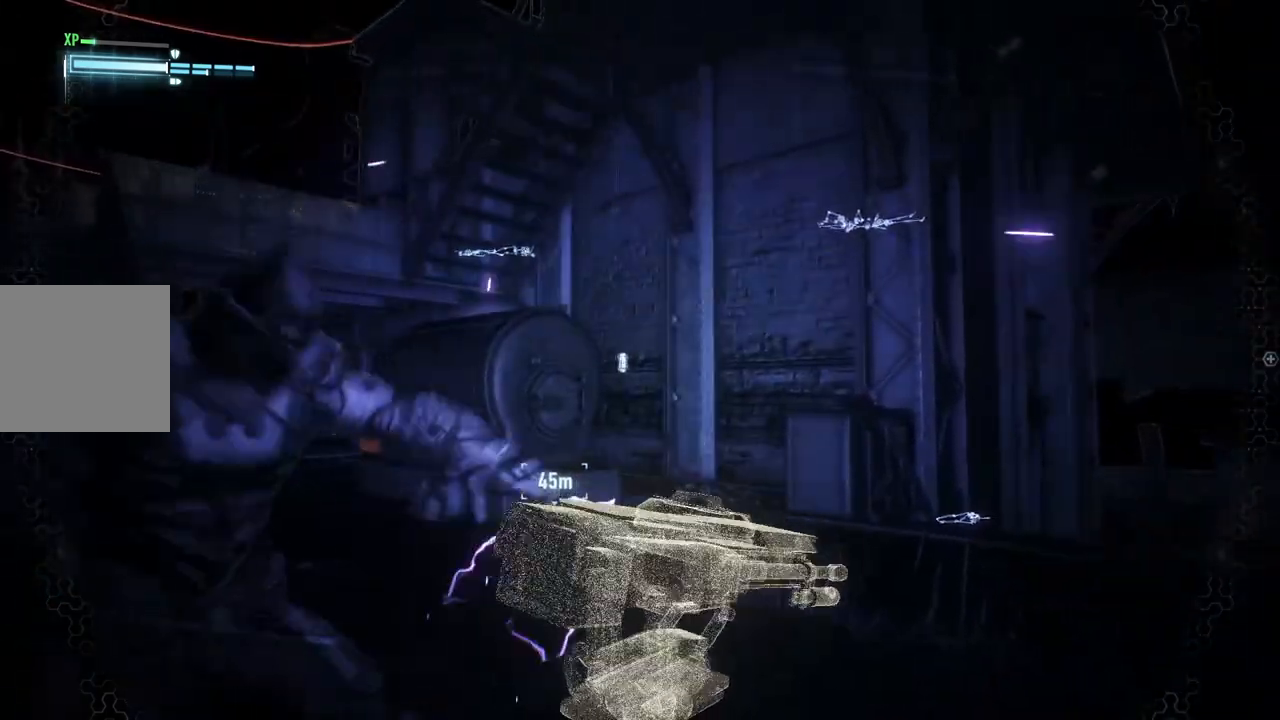
{"buttons": ["A"], "left_stick": "up", "right_stick": "center", "events": [[50, "left_stick", "up"], [400, "A", "down"]]}
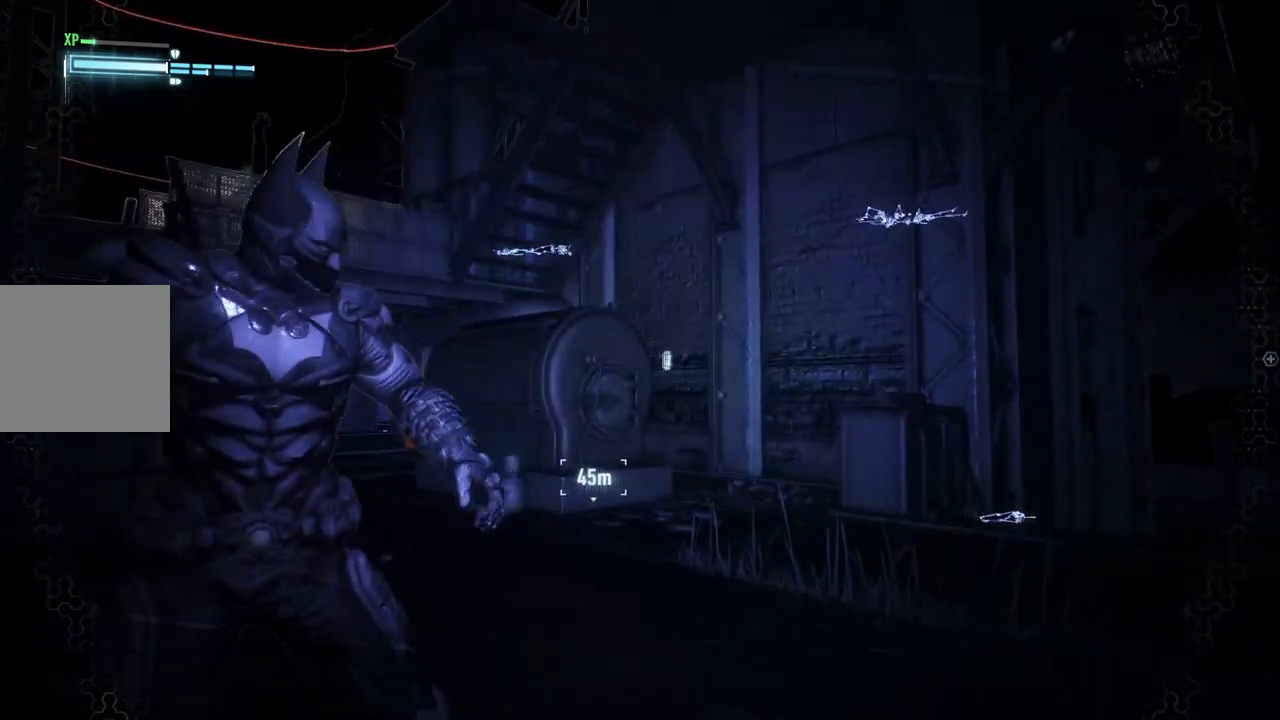
{"buttons": ["A"], "left_stick": "up-left", "right_stick": "center", "events": [[450, "left_stick", "up-left"]]}
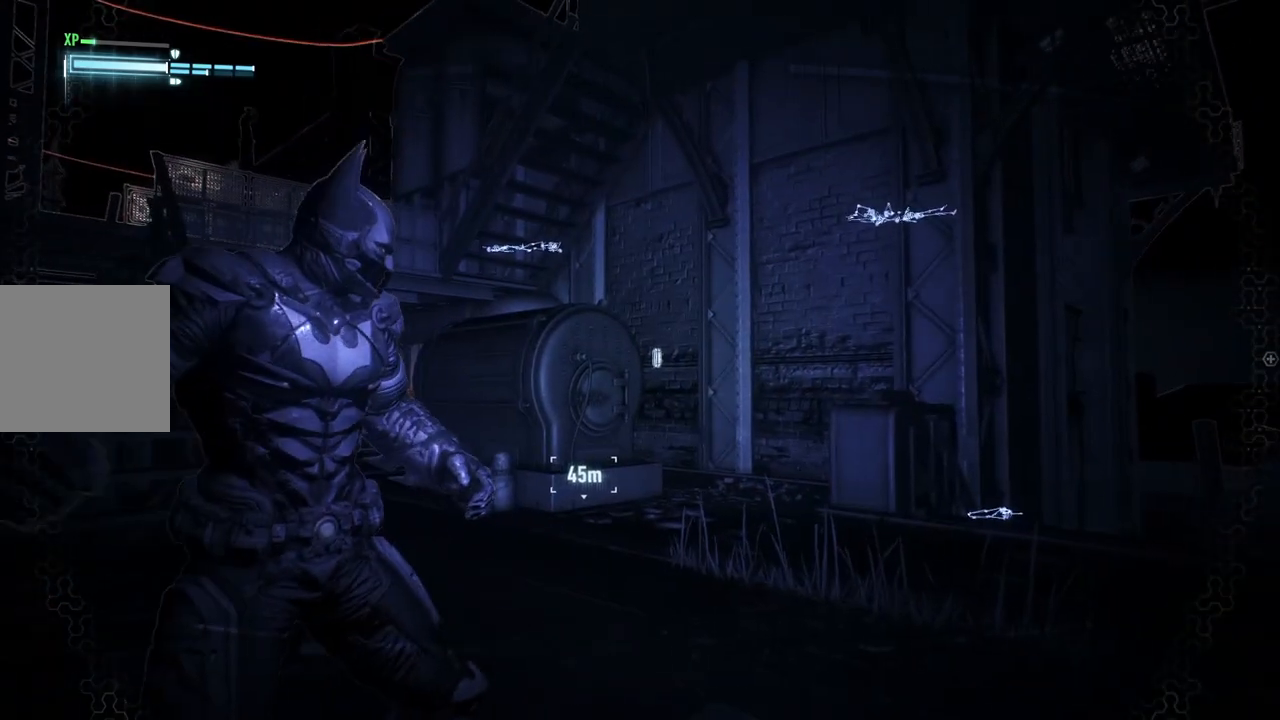
{"buttons": ["A"], "left_stick": "up-left", "right_stick": "center", "events": []}
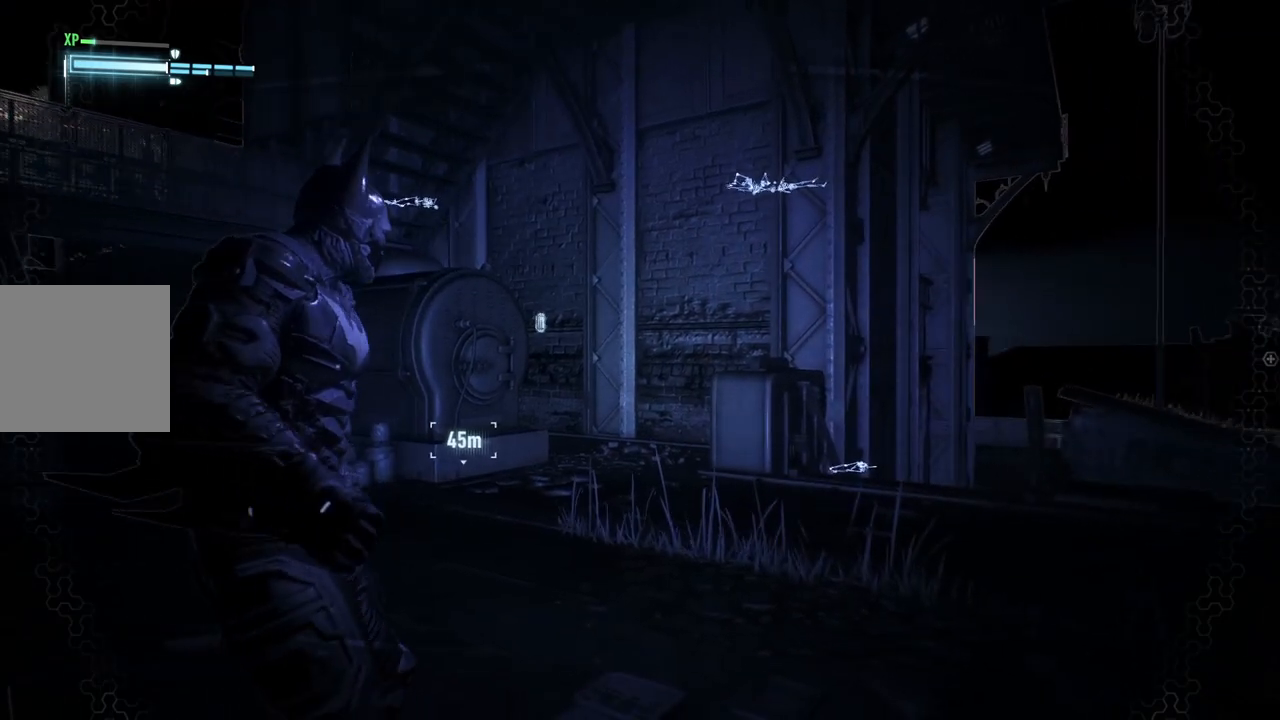
{"buttons": ["A"], "left_stick": "up-left", "right_stick": "center", "events": []}
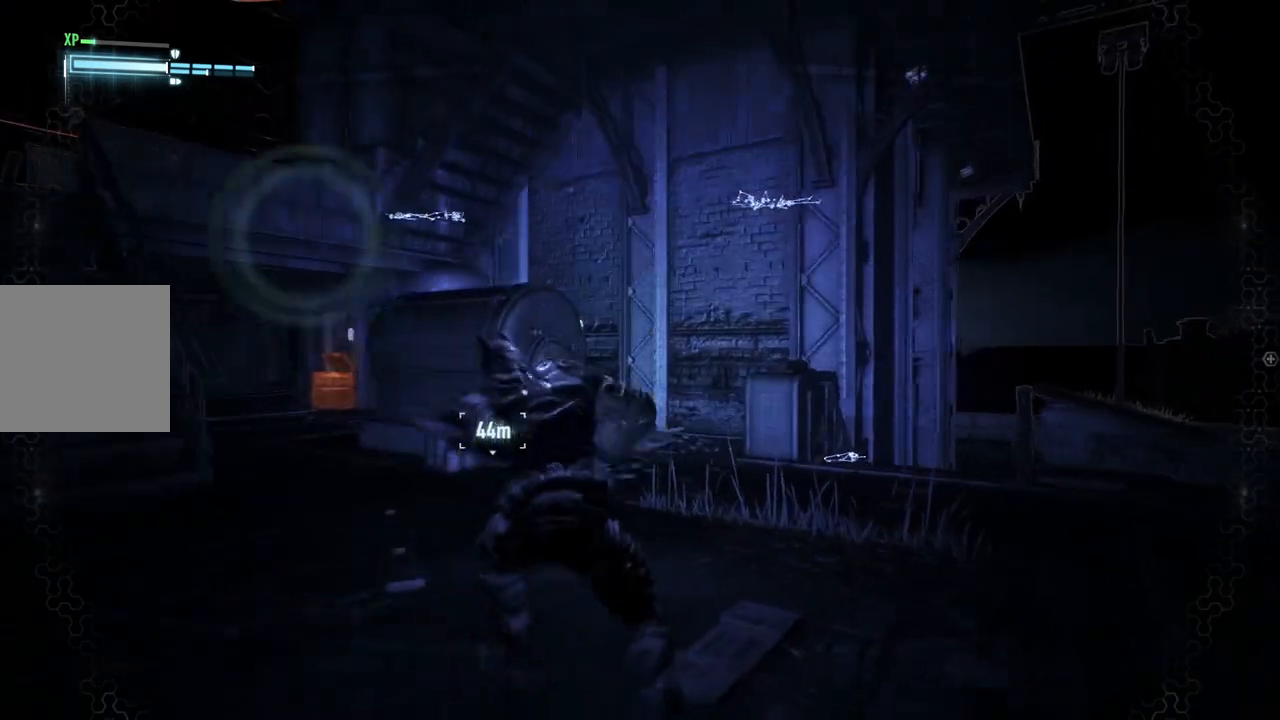
{"buttons": ["A"], "left_stick": "up", "right_stick": "center", "events": [[500, "left_stick", "up"]]}
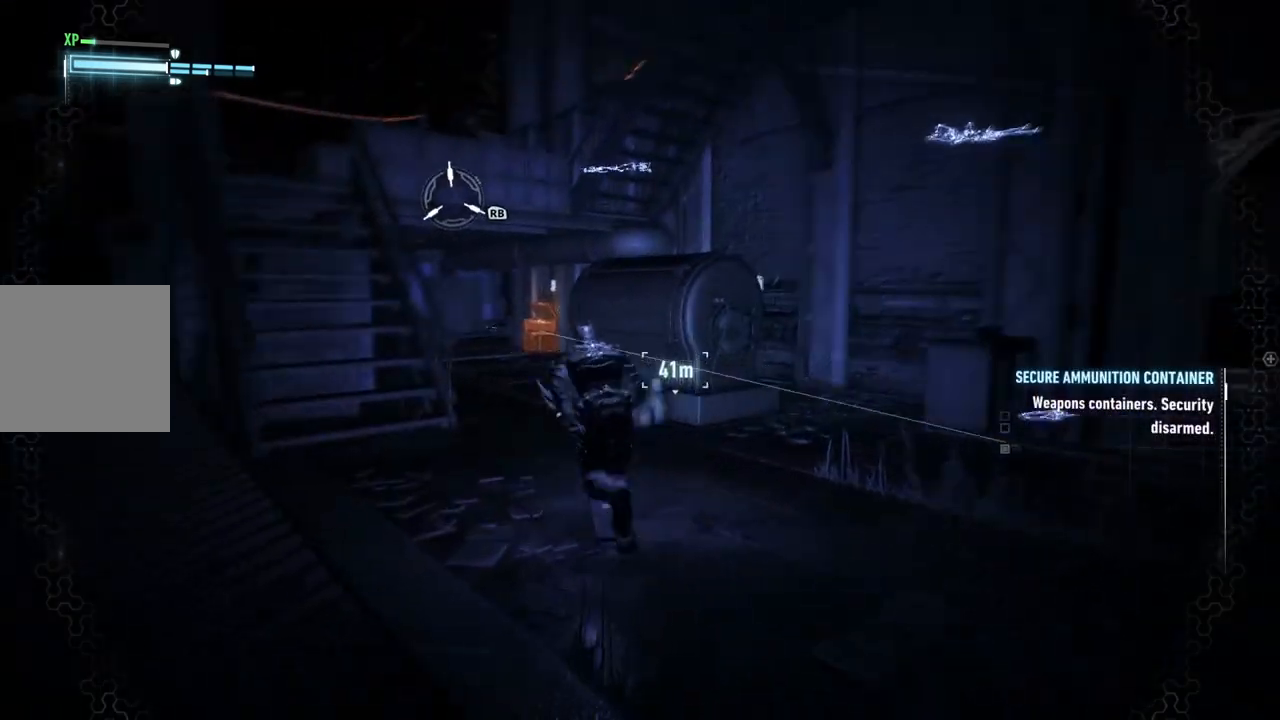
{"buttons": ["A"], "left_stick": "up", "right_stick": "center", "events": []}
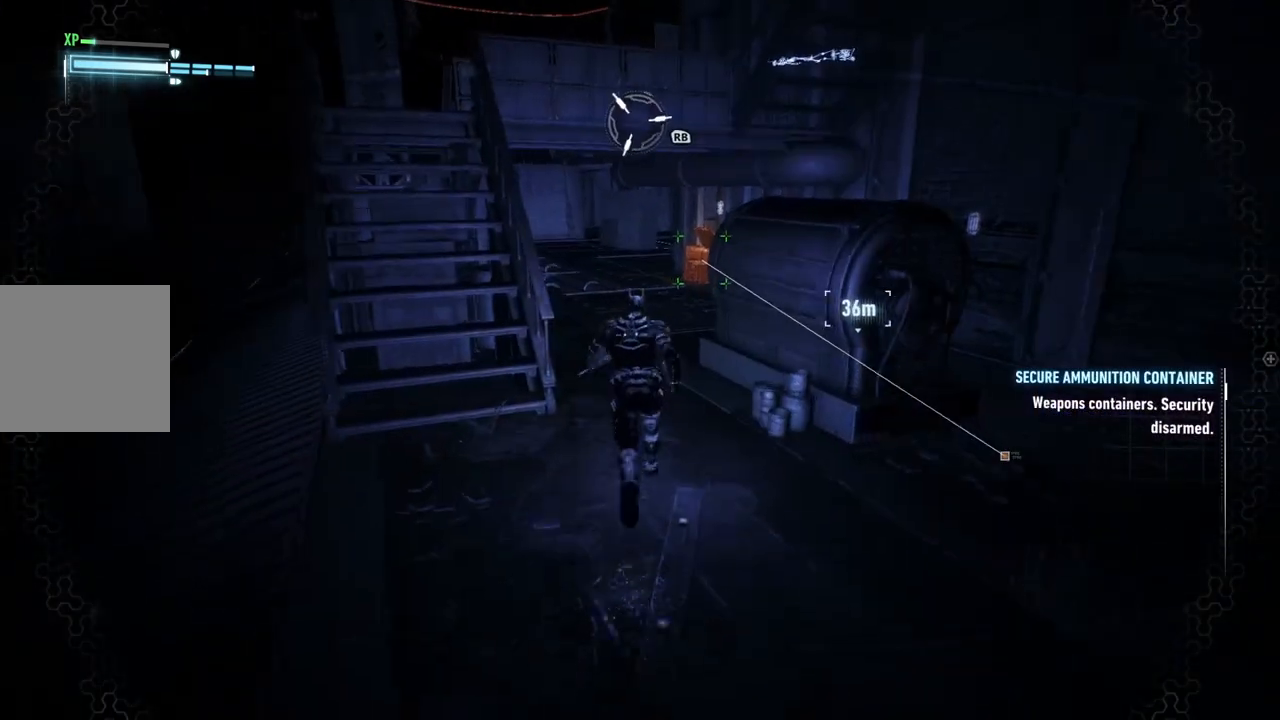
{"buttons": ["A"], "left_stick": "up", "right_stick": "center", "events": []}
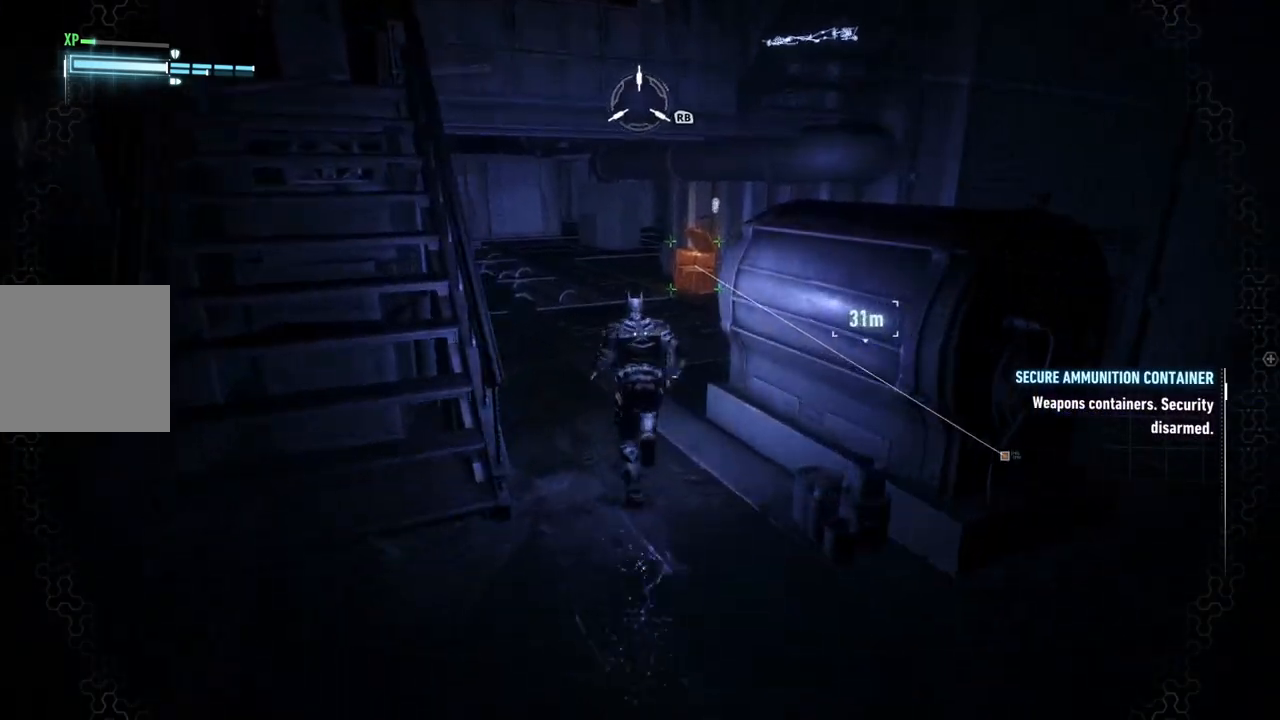
{"buttons": ["A"], "left_stick": "up", "right_stick": "center", "events": []}
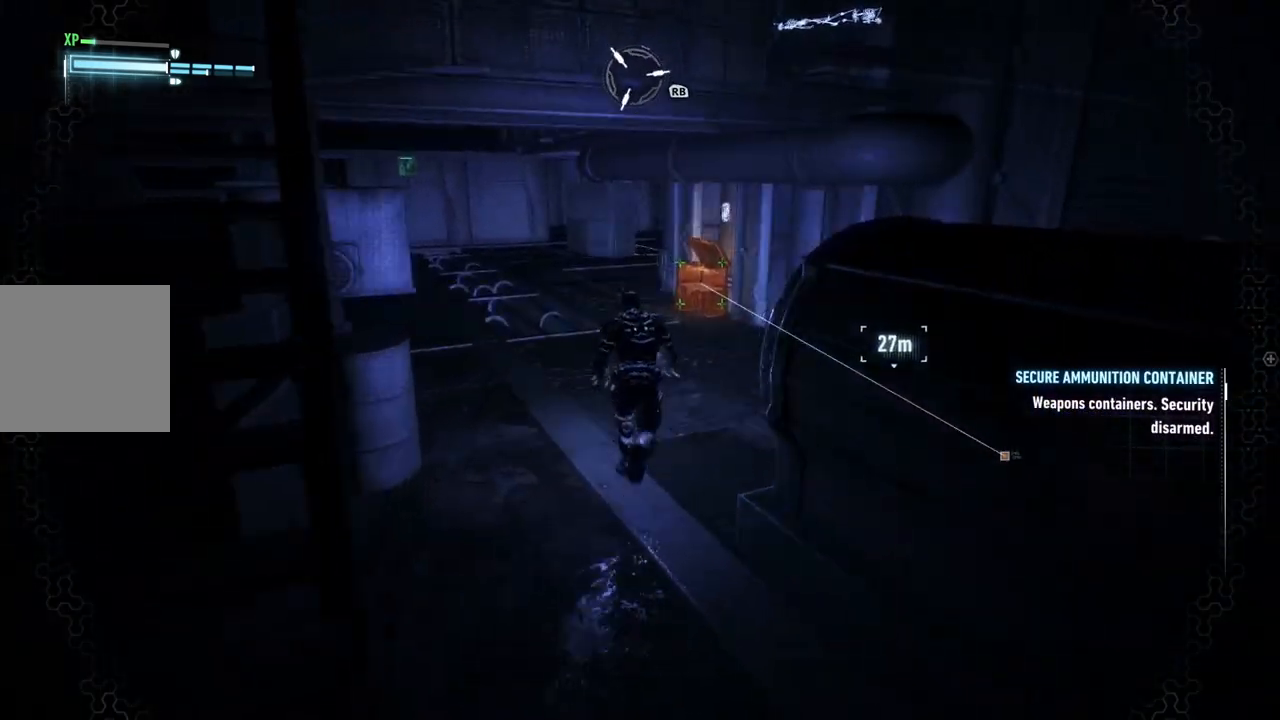
{"buttons": ["A"], "left_stick": "up", "right_stick": "center", "events": []}
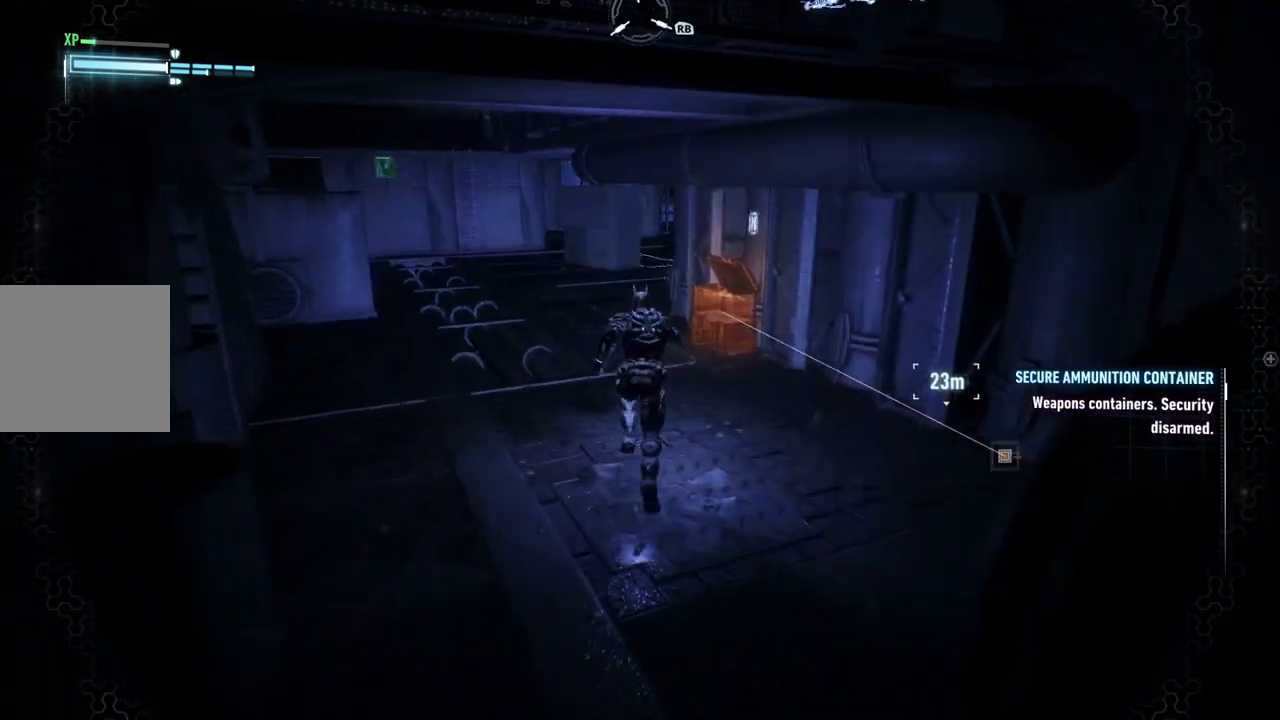
{"buttons": ["A"], "left_stick": "up", "right_stick": "up-right", "events": [[333, "right_stick", "up-right"]]}
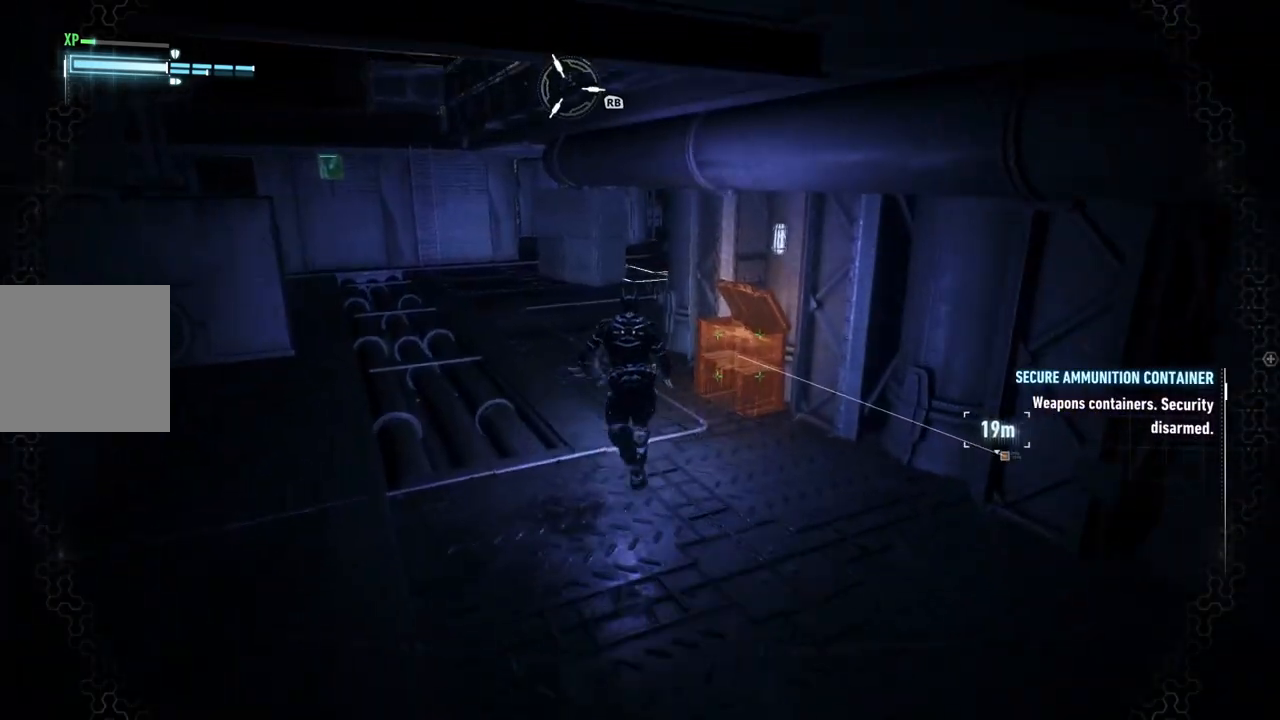
{"buttons": ["A"], "left_stick": "up-left", "right_stick": "right", "events": [[133, "left_stick", "up-left"], [233, "right_stick", "right"]]}
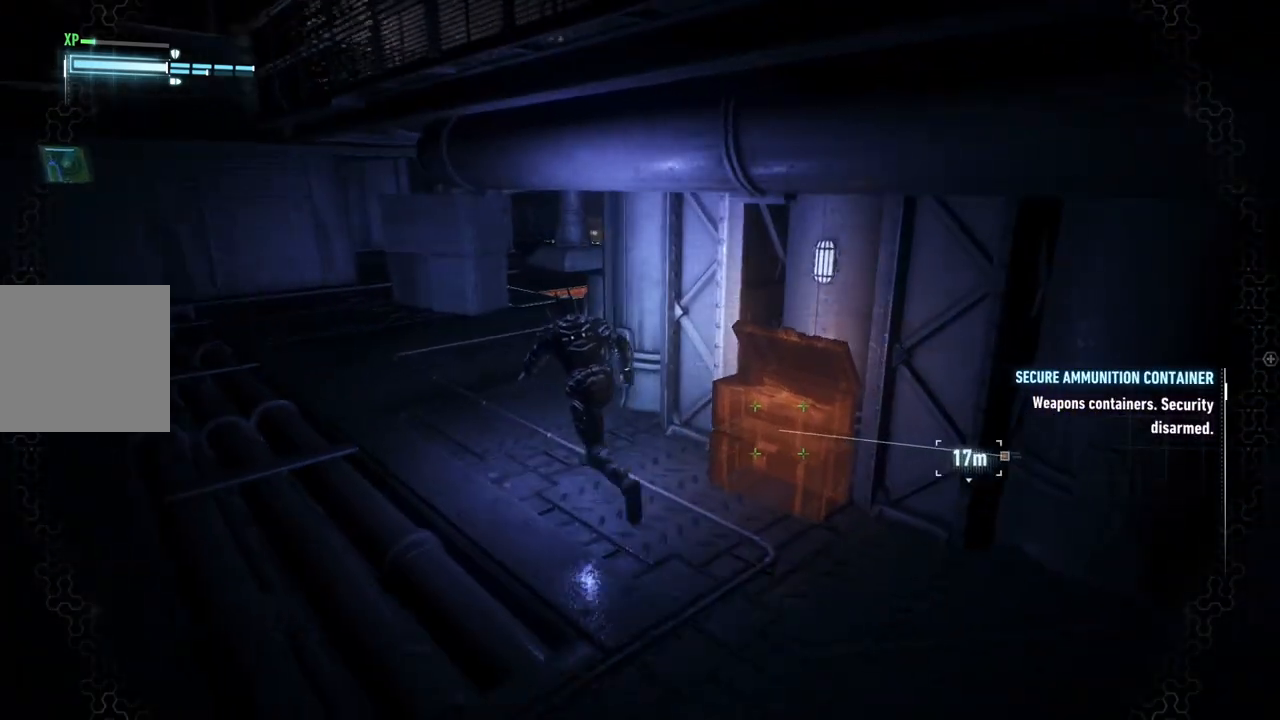
{"buttons": ["A"], "left_stick": "up", "right_stick": "center", "events": [[67, "right_stick", "center"], [450, "left_stick", "up"]]}
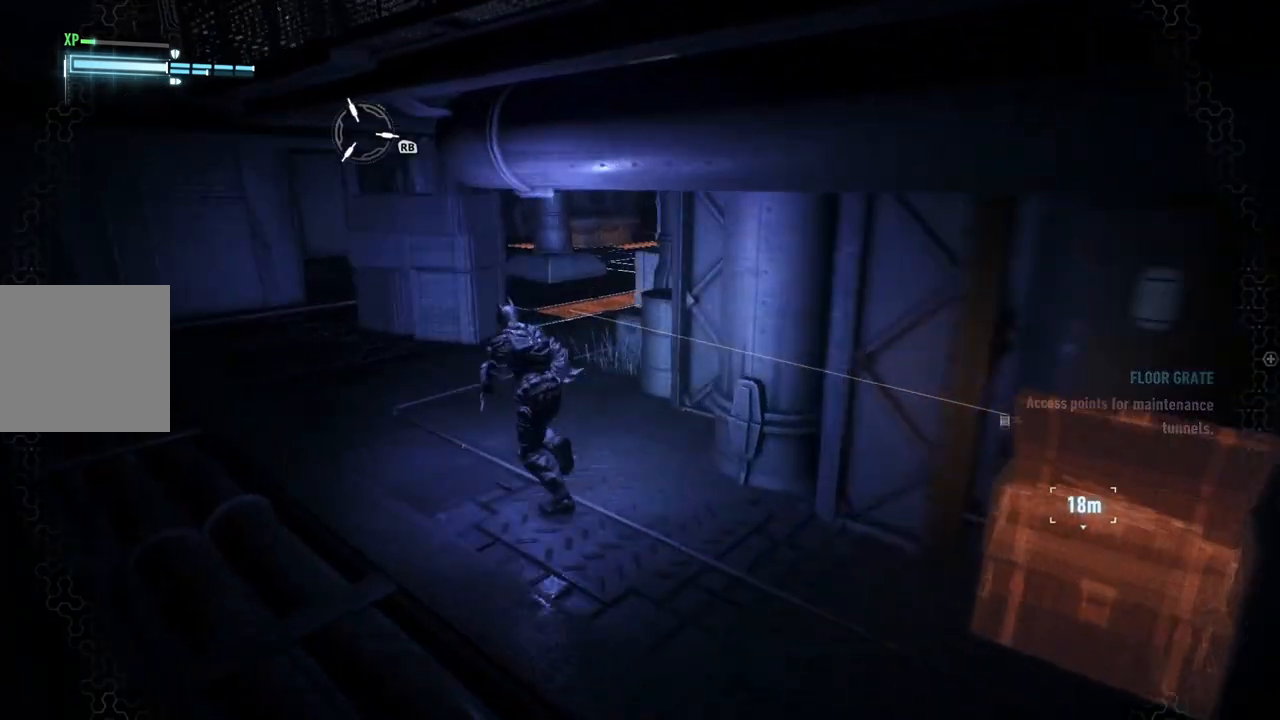
{"buttons": ["A"], "left_stick": "up-left", "right_stick": "right", "events": [[83, "right_stick", "right"], [383, "left_stick", "up-left"]]}
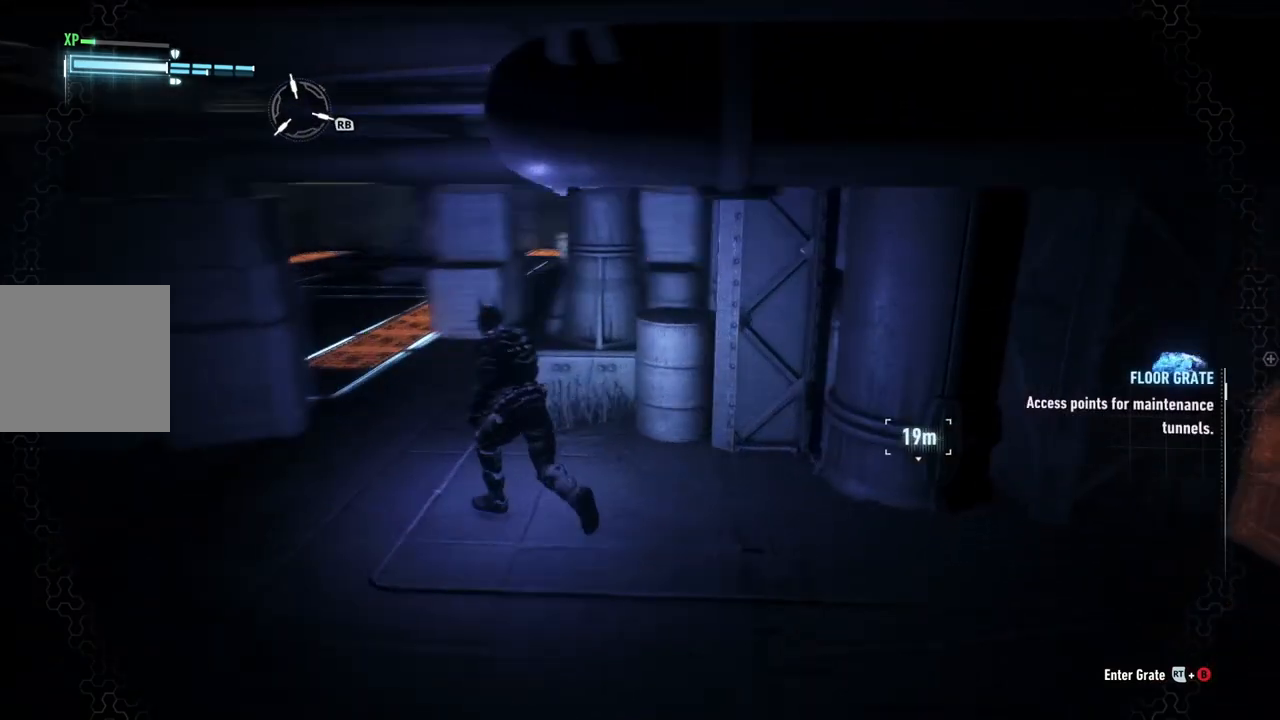
{"buttons": ["A"], "left_stick": "up-left", "right_stick": "up-right", "events": [[67, "right_stick", "up-right"]]}
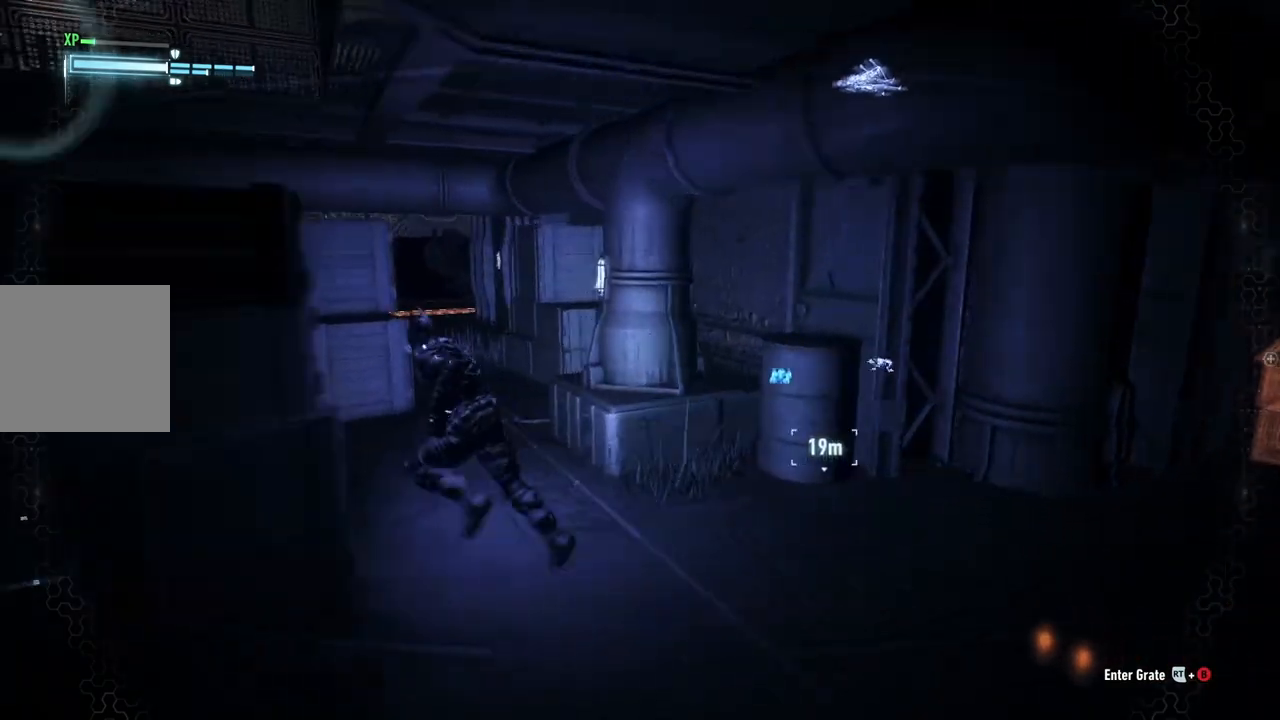
{"buttons": ["A"], "left_stick": "up", "right_stick": "up-right", "events": [[33, "left_stick", "up"], [283, "left_stick", "up-right"], [500, "left_stick", "up"]]}
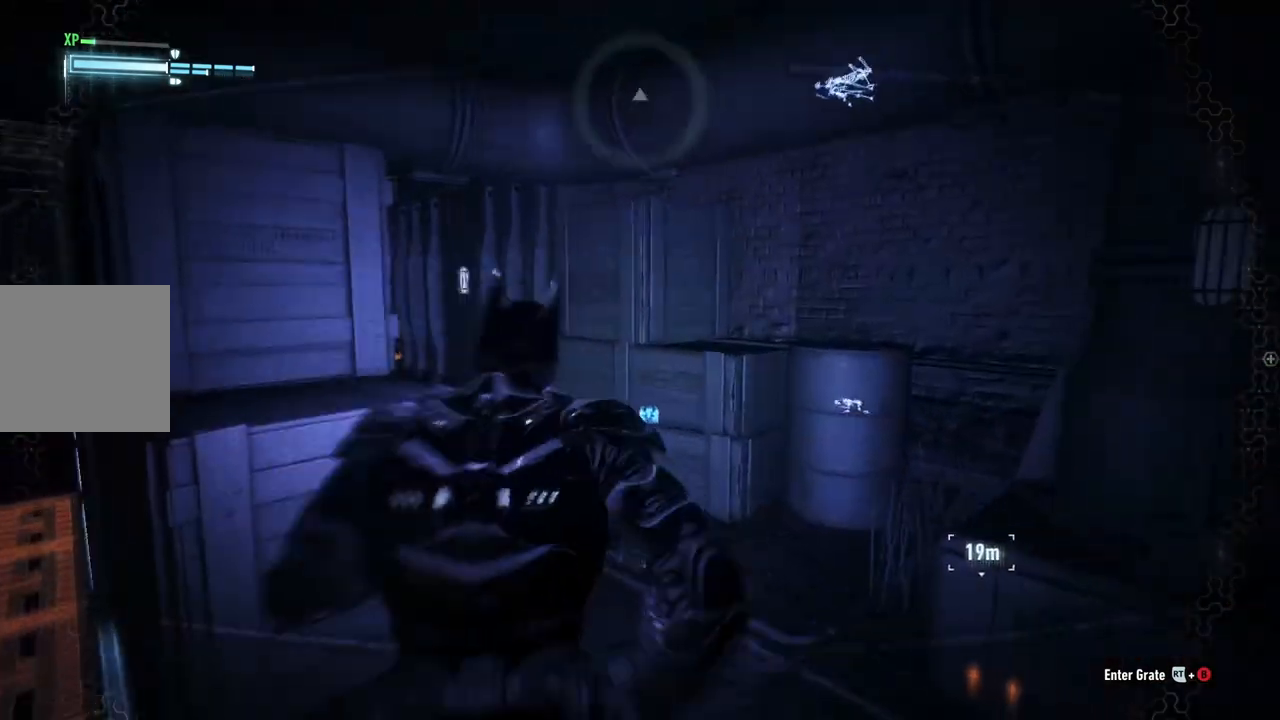
{"buttons": ["A"], "left_stick": "up-left", "right_stick": "up-left", "events": [[200, "right_stick", "right"], [267, "left_stick", "up-left"], [300, "right_stick", "center"], [383, "right_stick", "up-left"]]}
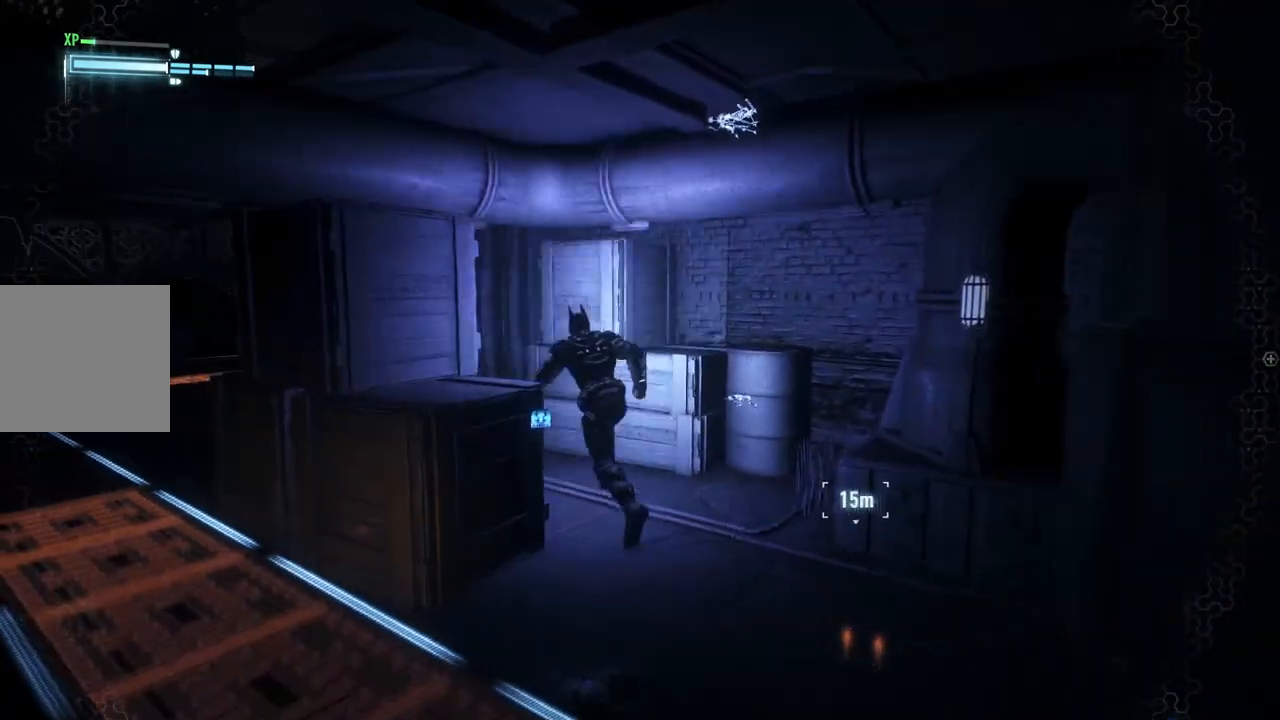
{"buttons": ["A"], "left_stick": "up-left", "right_stick": "center", "events": [[317, "right_stick", "up"], [433, "right_stick", "center"]]}
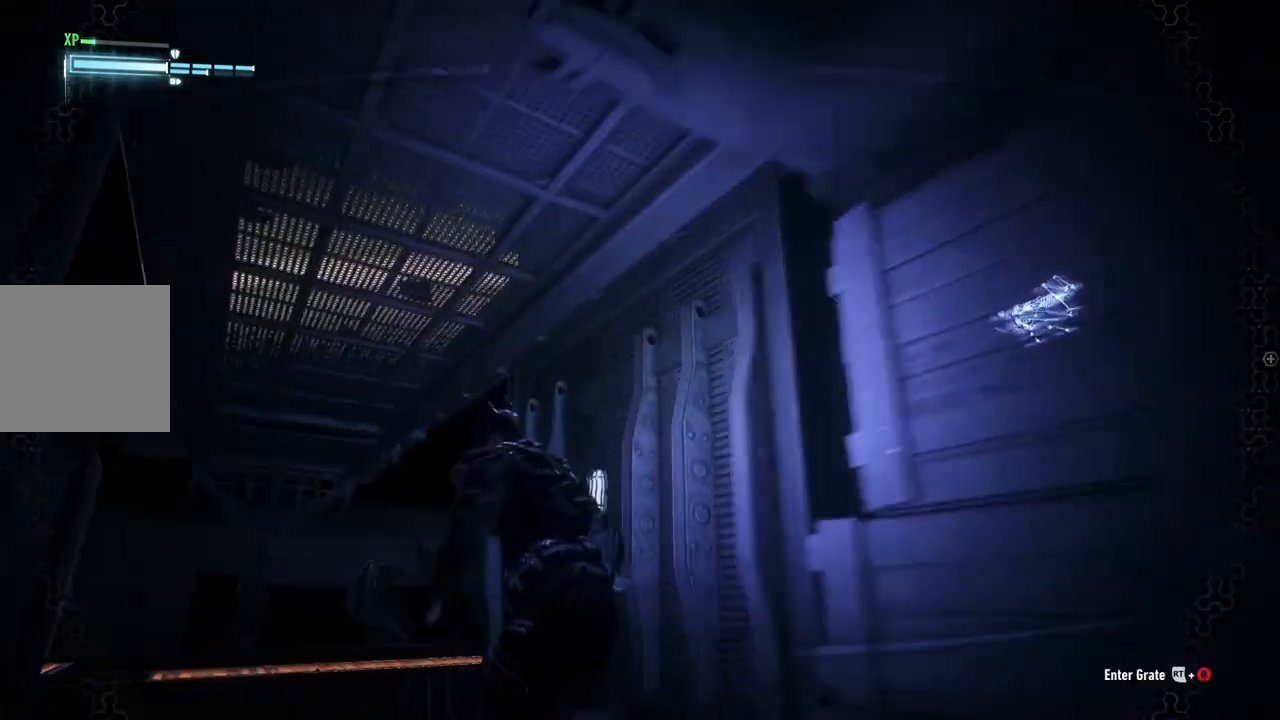
{"buttons": ["A"], "left_stick": "up-left", "right_stick": "down-right", "events": [[133, "right_stick", "up-right"], [483, "right_stick", "down-right"]]}
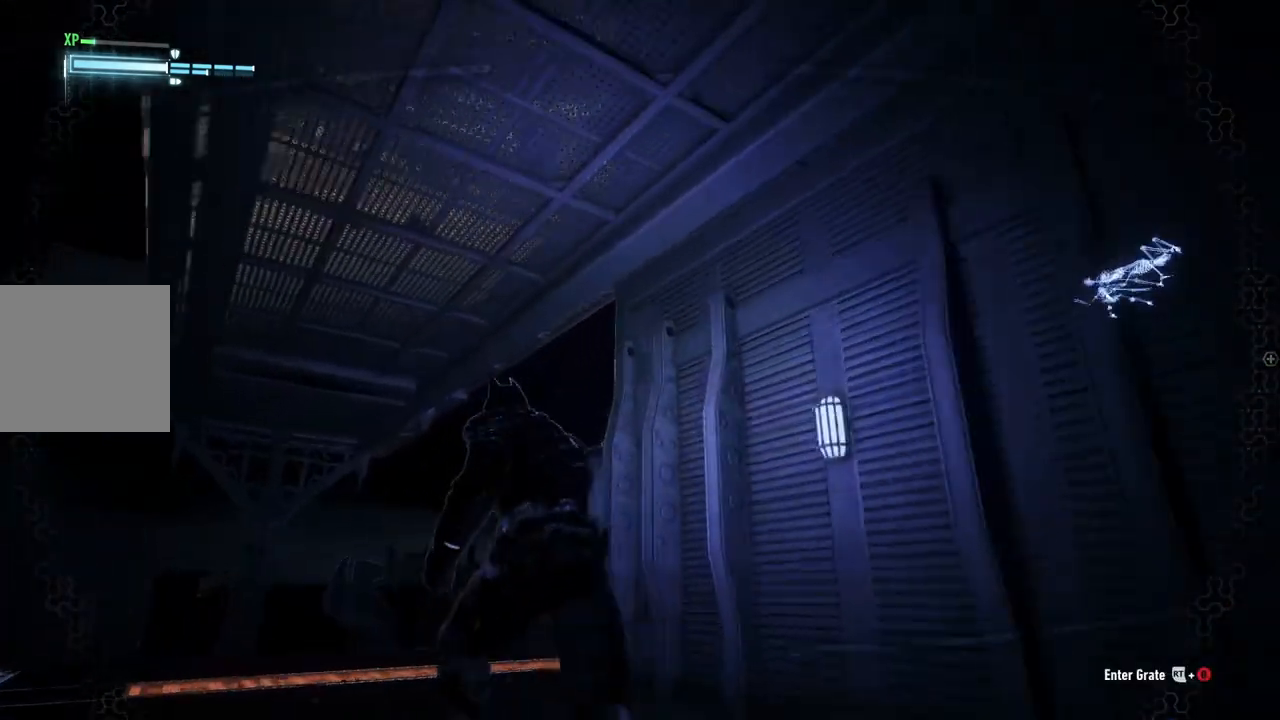
{"buttons": ["A"], "left_stick": "up-left", "right_stick": "right", "events": [[283, "right_stick", "right"]]}
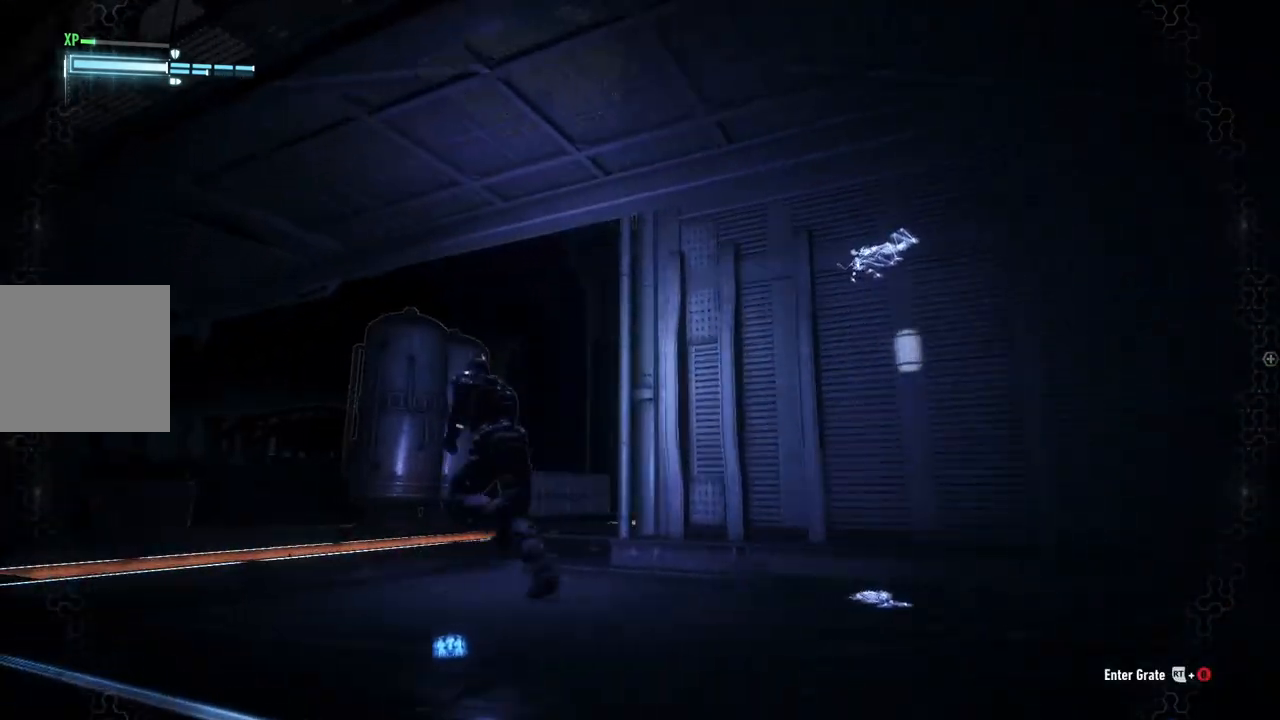
{"buttons": ["A"], "left_stick": "up-left", "right_stick": "down-right", "events": [[450, "right_stick", "down-right"]]}